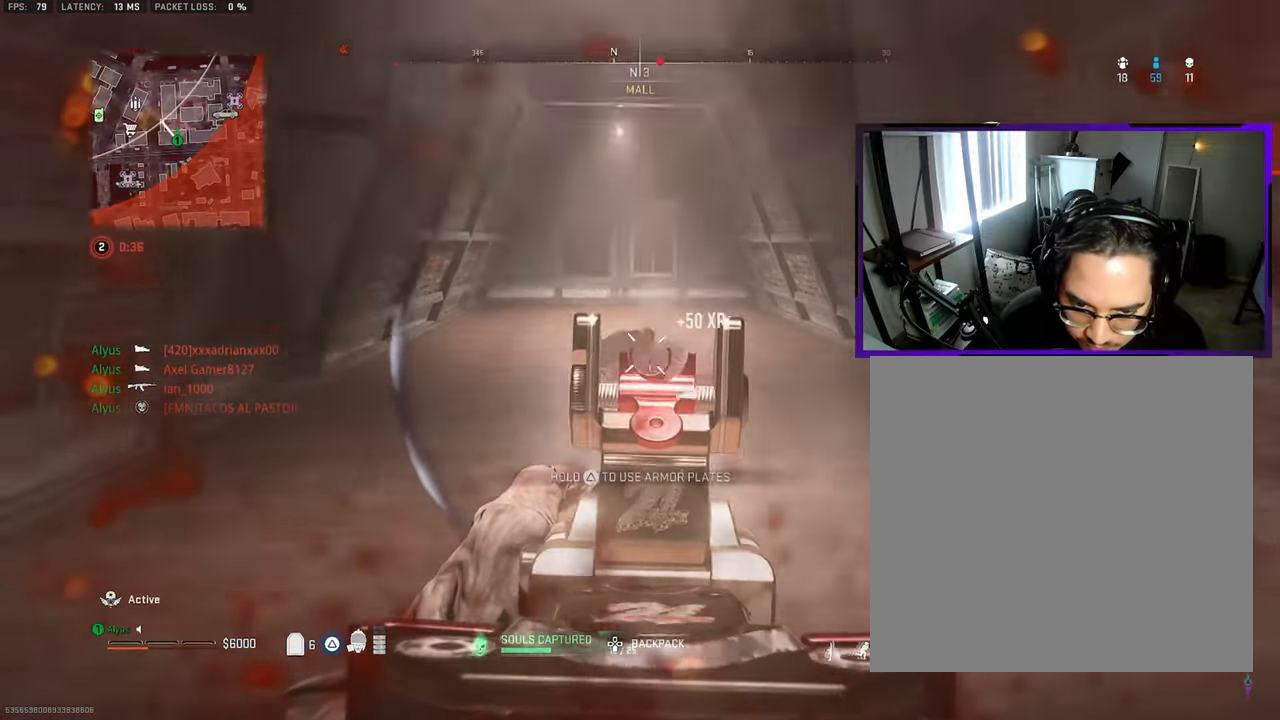
Gameplay with a controller (PlayStation layout); each line is a JSON object with the inputs held at the frame after it. "events" lists button and stick changes between this image and that frame as [ms after this image, input, new state], when the widget could be followed in between.
{"buttons": ["TRIANGLE"], "left_stick": "up", "right_stick": "right", "events": [[233, "R1", "up"], [283, "L1", "up"], [300, "left_stick", "up"], [350, "L3", "down"], [350, "TRIANGLE", "down"], [467, "L3", "up"], [467, "right_stick", "right"]]}
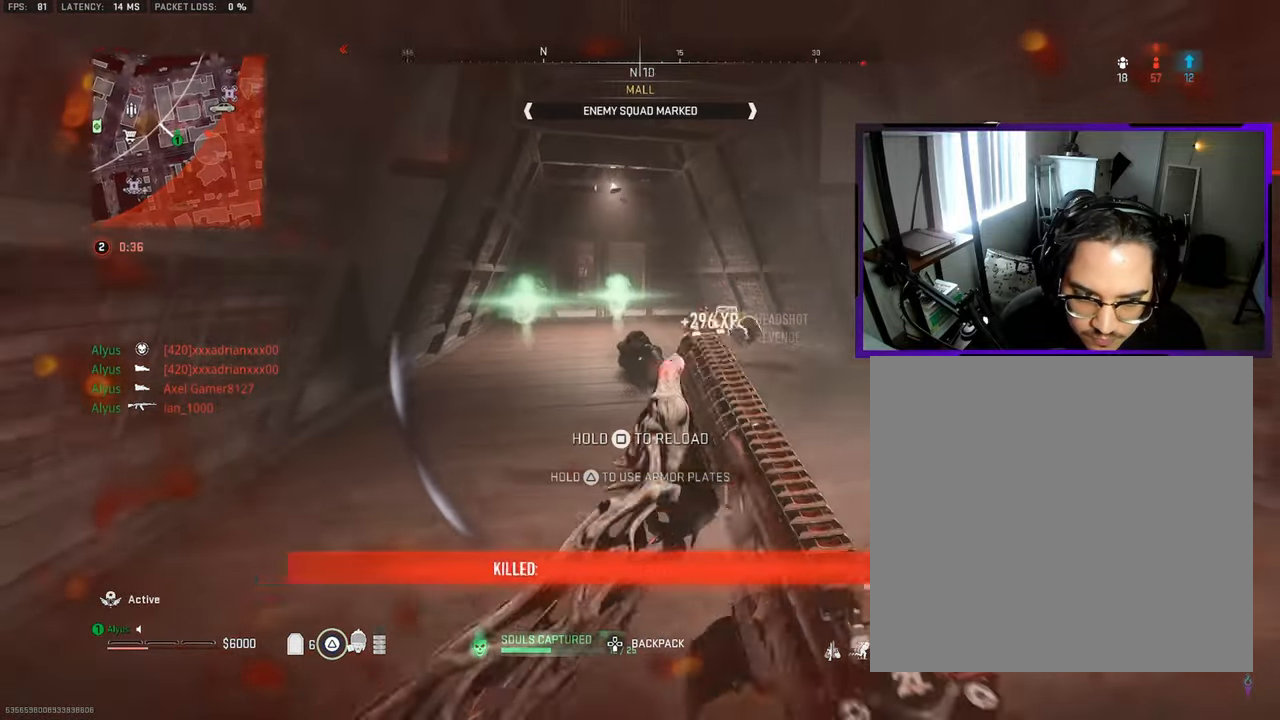
{"buttons": ["TRIANGLE", "L3", "R3"], "left_stick": "up-left", "right_stick": "center", "events": [[50, "L3", "down"], [133, "right_stick", "center"], [150, "R3", "down"], [217, "left_stick", "up-left"]]}
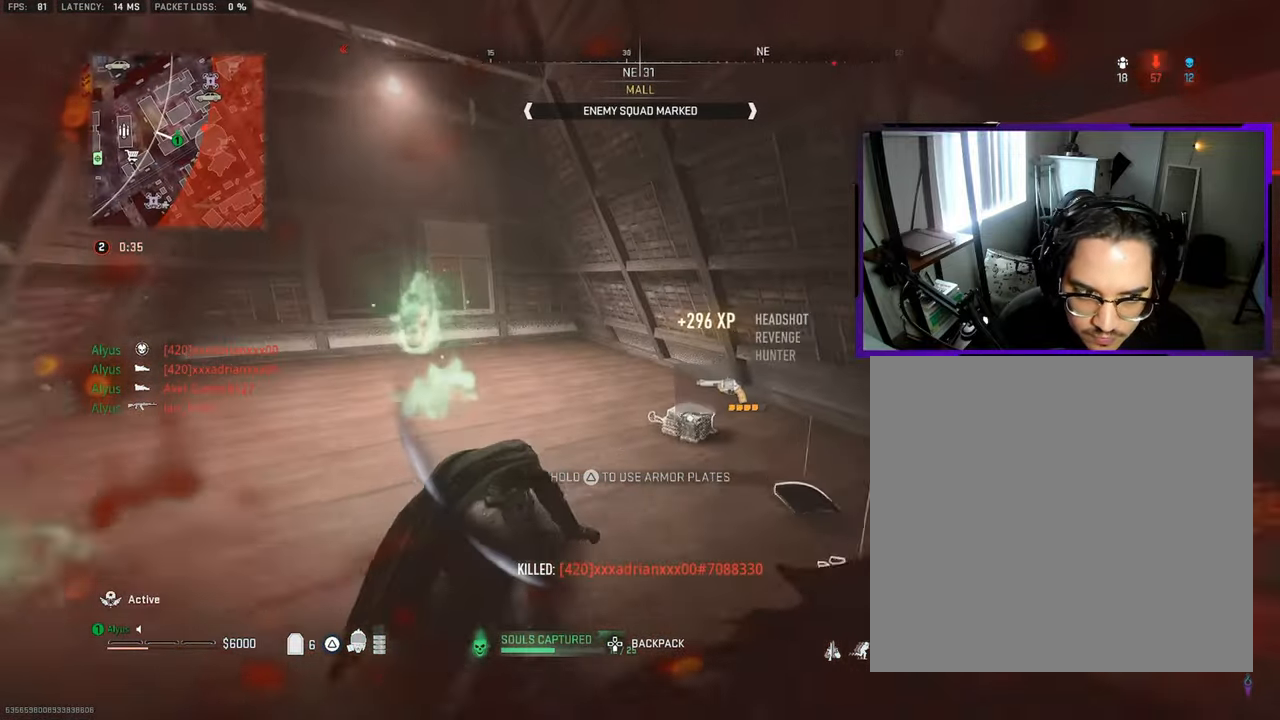
{"buttons": ["TRIANGLE"], "left_stick": "up-right", "right_stick": "left", "events": [[50, "L3", "up"], [50, "R3", "up"], [250, "left_stick", "center"], [383, "left_stick", "up-right"], [383, "right_stick", "left"]]}
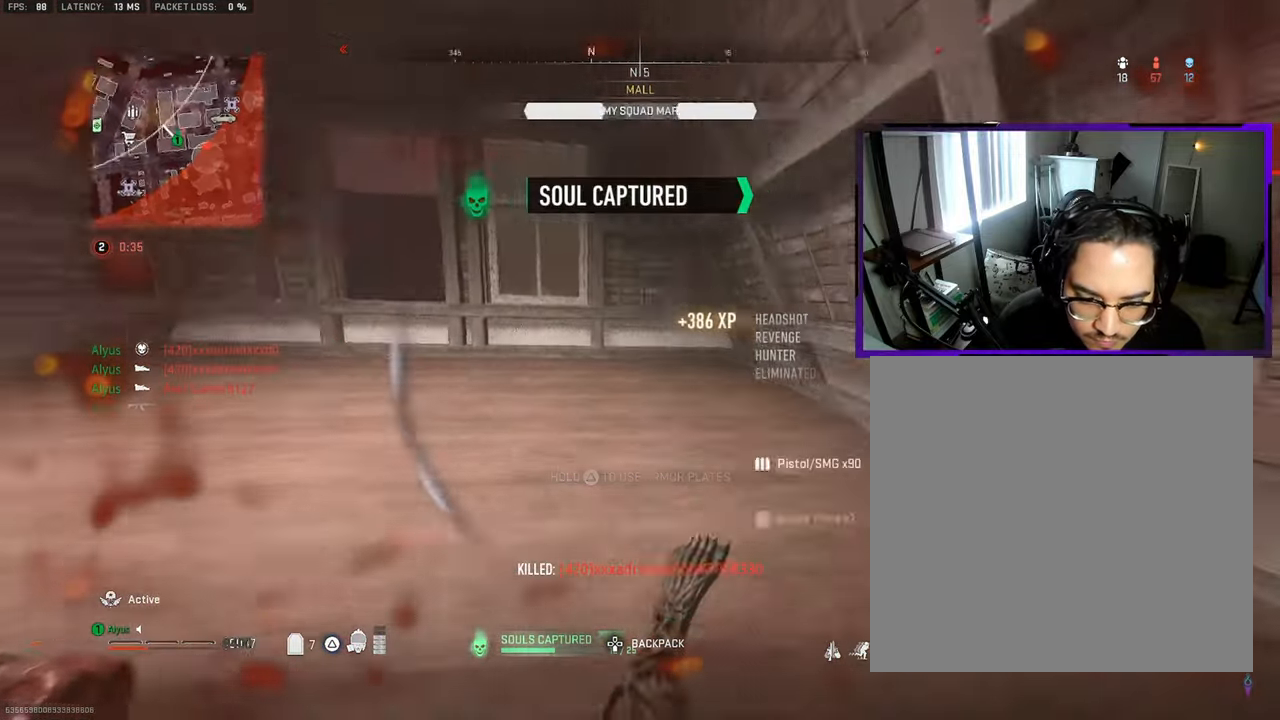
{"buttons": ["TRIANGLE"], "left_stick": "right", "right_stick": "left", "events": [[167, "CROSS", "down"], [217, "right_stick", "center"], [267, "CROSS", "up"], [450, "right_stick", "left"], [467, "left_stick", "right"]]}
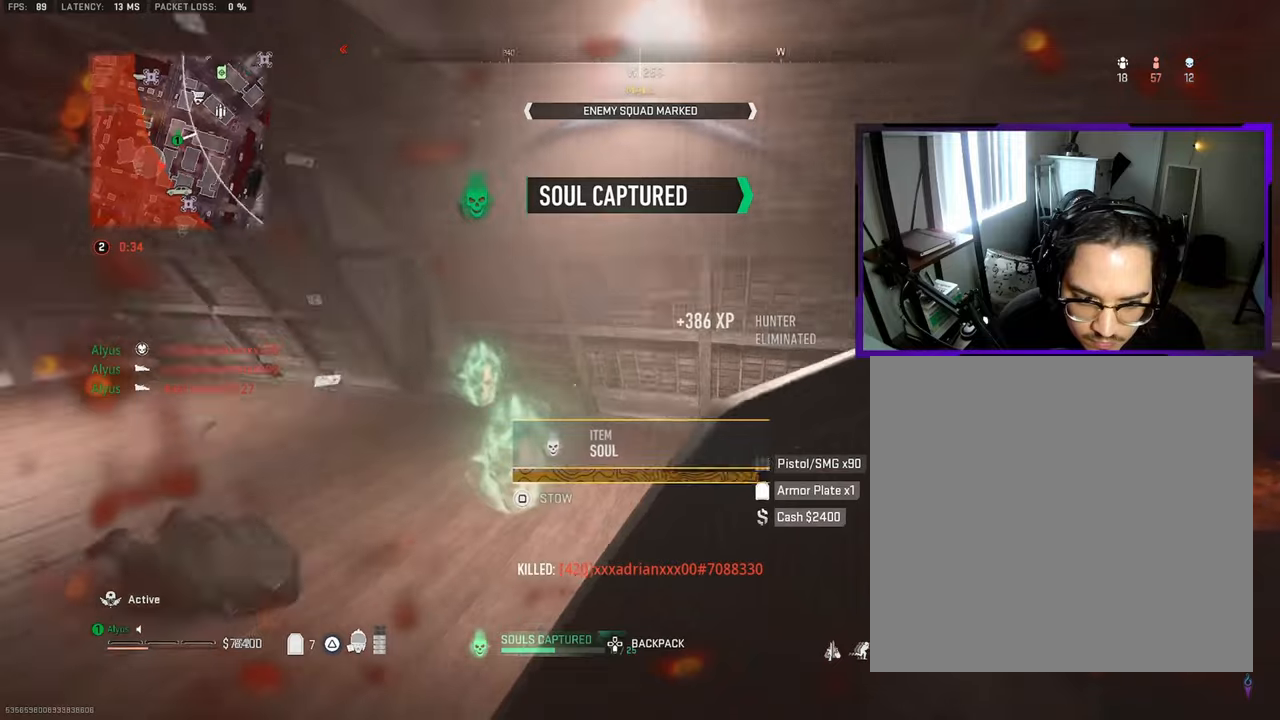
{"buttons": ["TRIANGLE"], "left_stick": "up", "right_stick": "left", "events": [[100, "right_stick", "center"], [184, "left_stick", "up-right"], [300, "L3", "down"], [300, "left_stick", "up"], [384, "right_stick", "left"], [500, "L3", "up"]]}
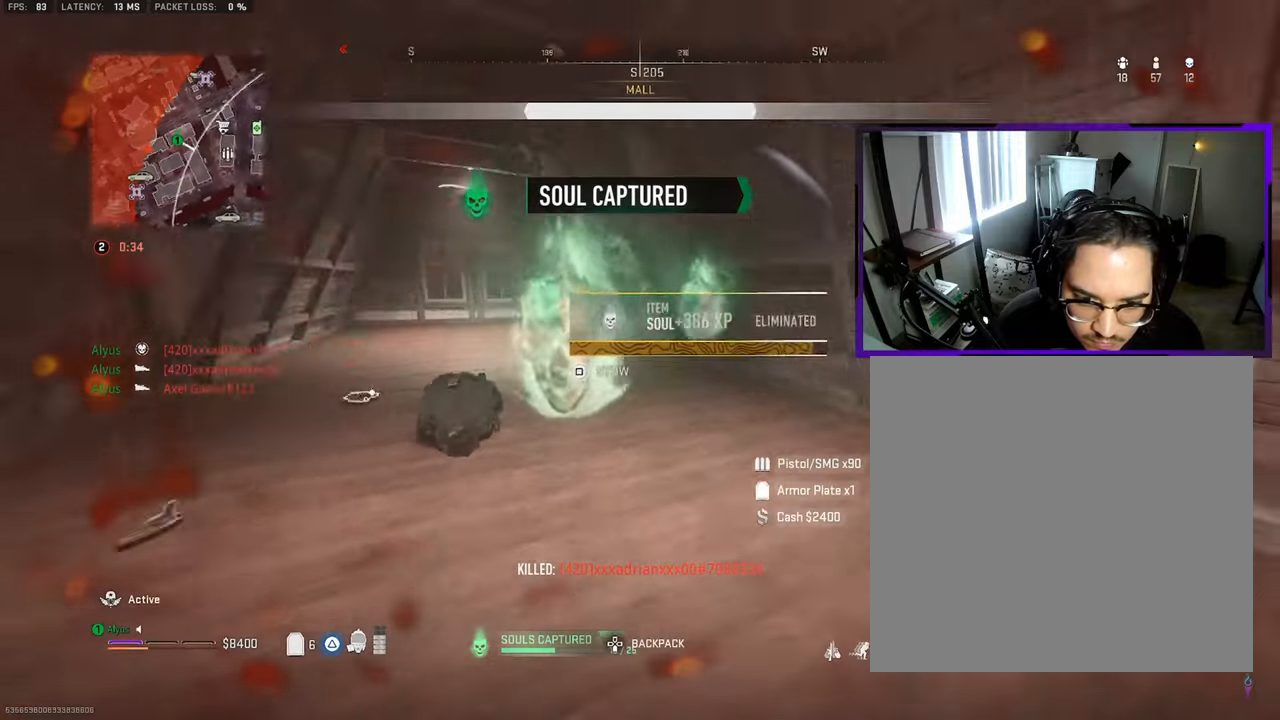
{"buttons": ["TRIANGLE"], "left_stick": "down-left", "right_stick": "center", "events": [[34, "right_stick", "center"], [117, "left_stick", "right"], [167, "left_stick", "down-right"], [334, "SQUARE", "down"], [417, "SQUARE", "up"], [467, "left_stick", "down-left"]]}
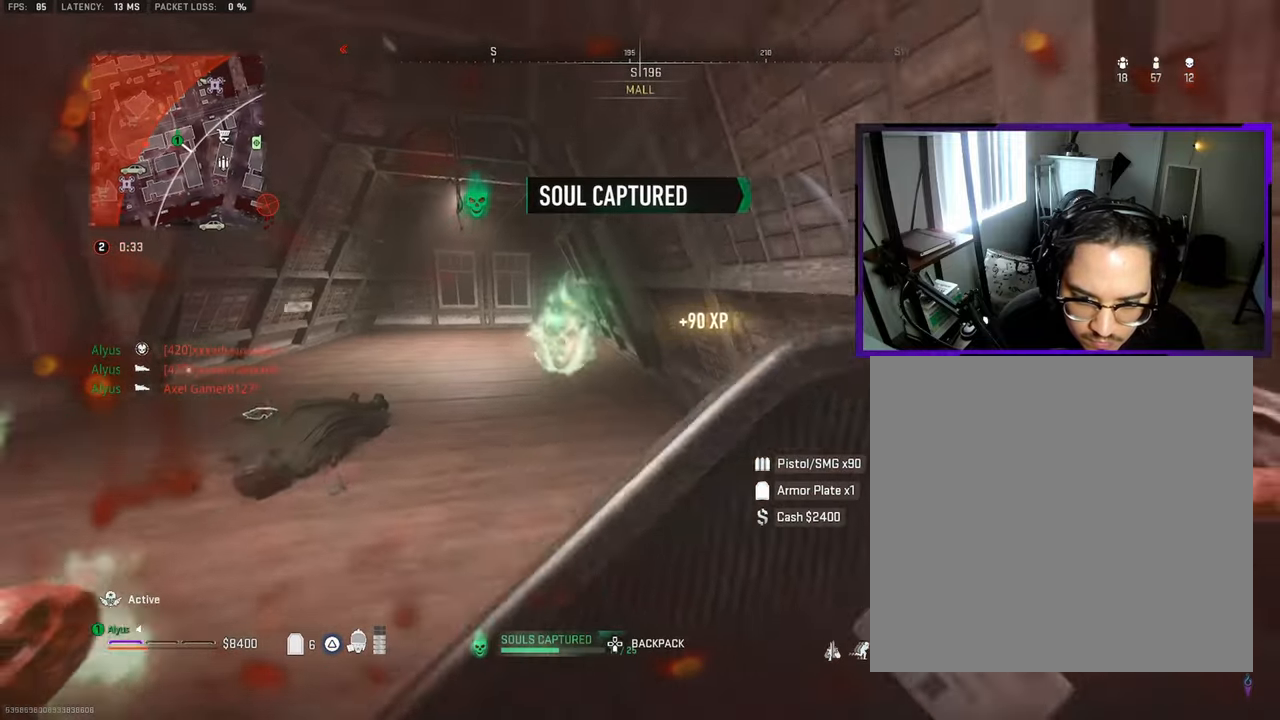
{"buttons": ["TRIANGLE", "R3"], "left_stick": "up-left", "right_stick": "center", "events": [[100, "left_stick", "left"], [100, "right_stick", "left"], [284, "R3", "down"], [284, "right_stick", "center"], [317, "left_stick", "up-left"]]}
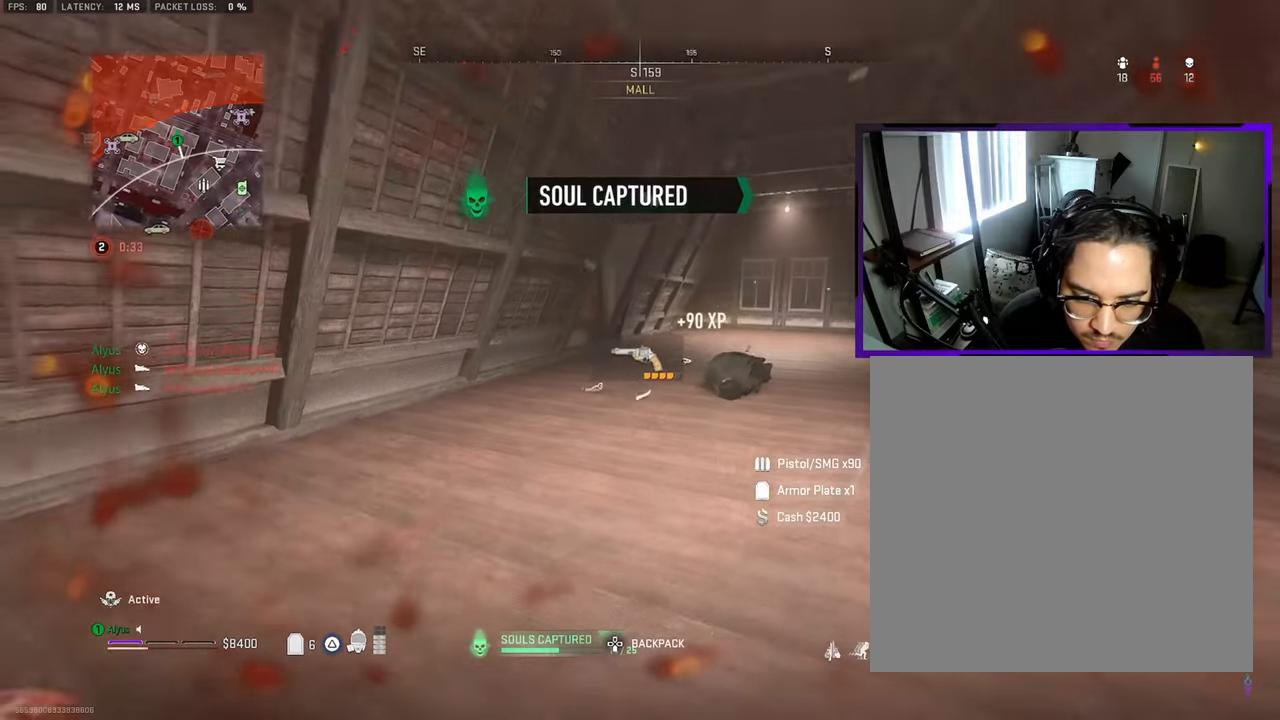
{"buttons": ["L1", "R1"], "left_stick": "up", "right_stick": "center", "events": [[134, "left_stick", "up"], [234, "R3", "up"], [300, "L3", "down"], [400, "L1", "down"], [400, "L3", "up"], [400, "R1", "down"], [400, "TRIANGLE", "up"], [400, "right_stick", "down"], [450, "right_stick", "center"]]}
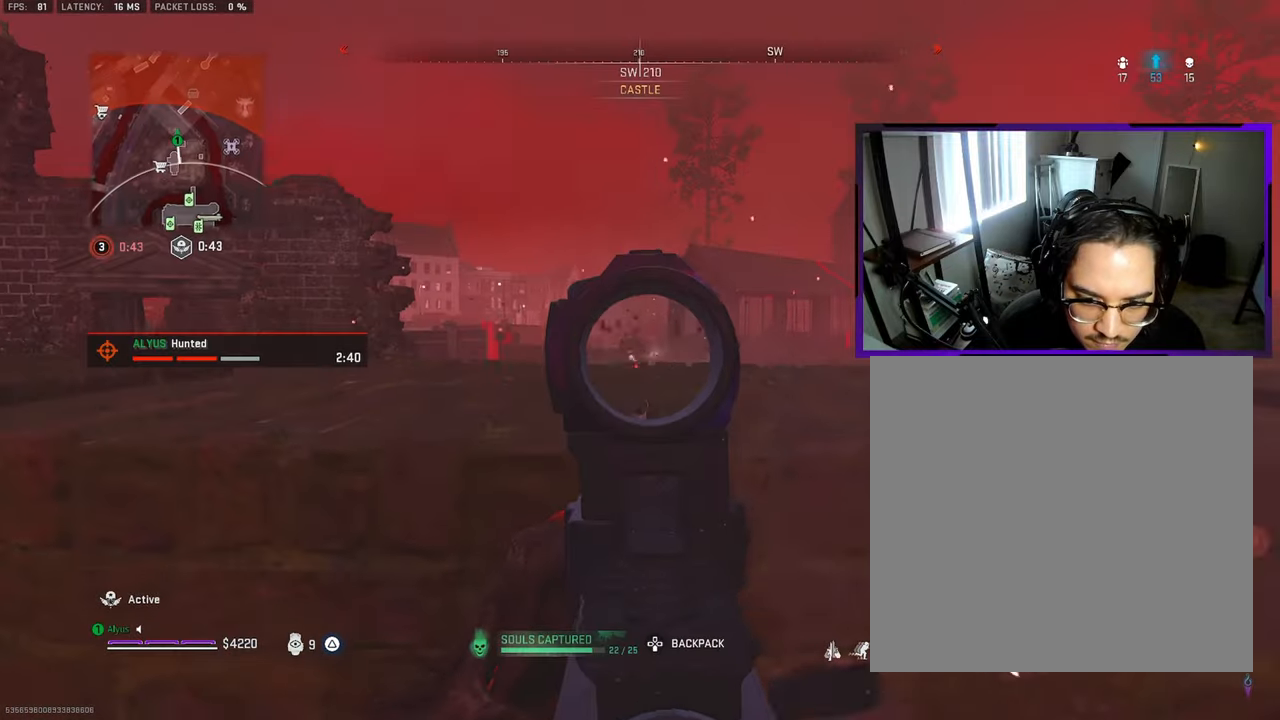
{"buttons": ["L1", "R1"], "left_stick": "up-left", "right_stick": "center", "events": [[117, "left_stick", "up-left"], [134, "CROSS", "down"], [150, "L1", "up"], [234, "L1", "down"], [250, "CROSS", "up"], [300, "R1", "up"], [450, "R1", "down"]]}
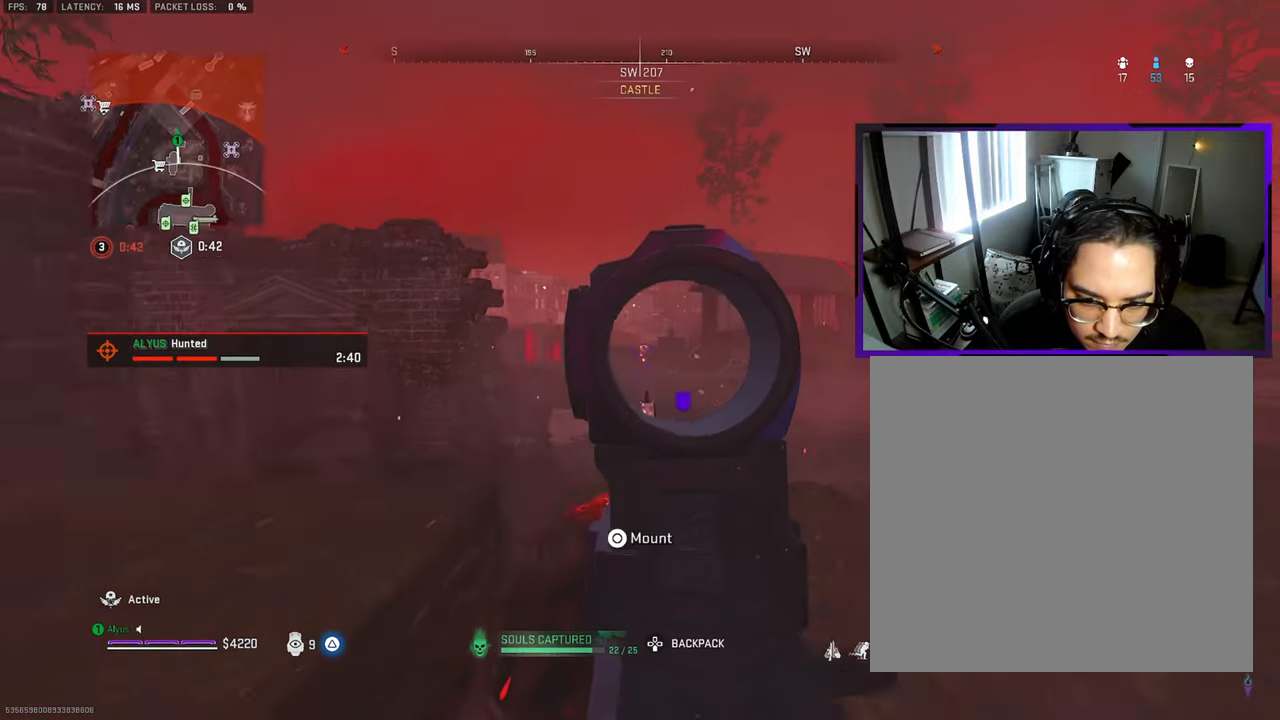
{"buttons": ["L1", "R1"], "left_stick": "right", "right_stick": "center", "events": [[34, "left_stick", "up-right"], [117, "left_stick", "right"], [284, "left_stick", "left"], [450, "left_stick", "center"], [500, "left_stick", "right"]]}
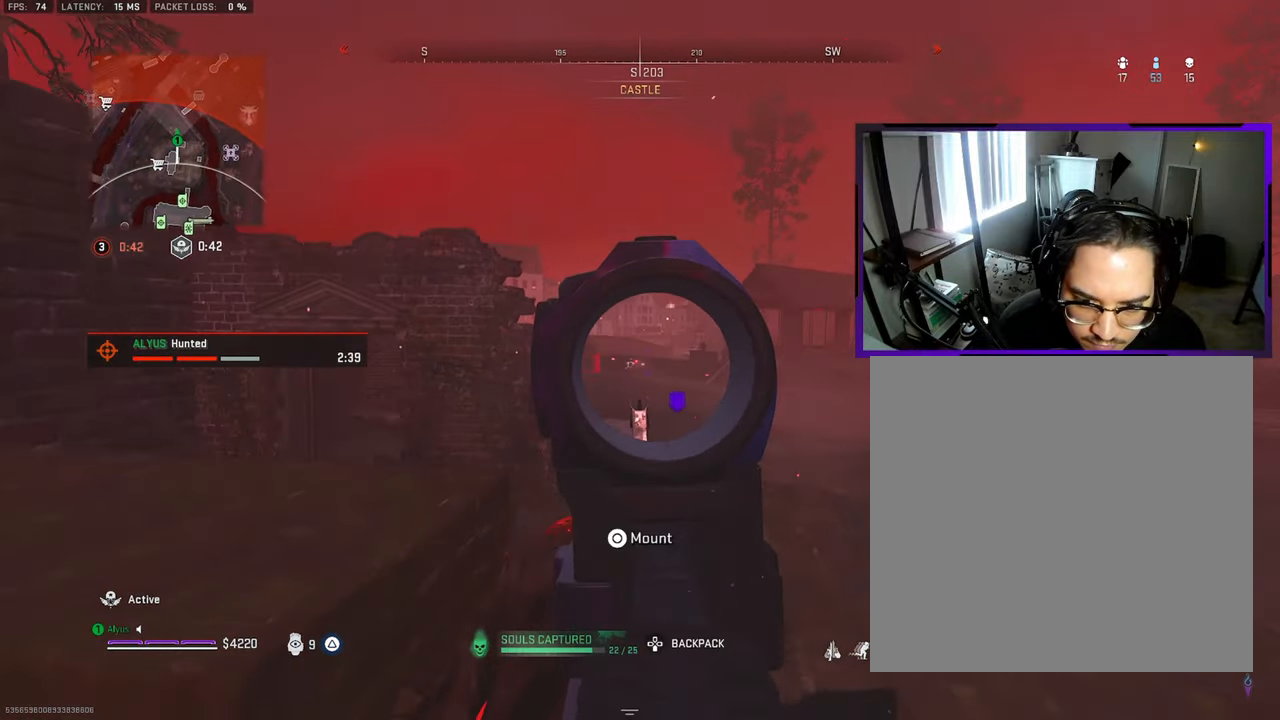
{"buttons": ["L1", "R1"], "left_stick": "left", "right_stick": "center", "events": [[200, "left_stick", "center"], [300, "left_stick", "right"], [484, "left_stick", "left"]]}
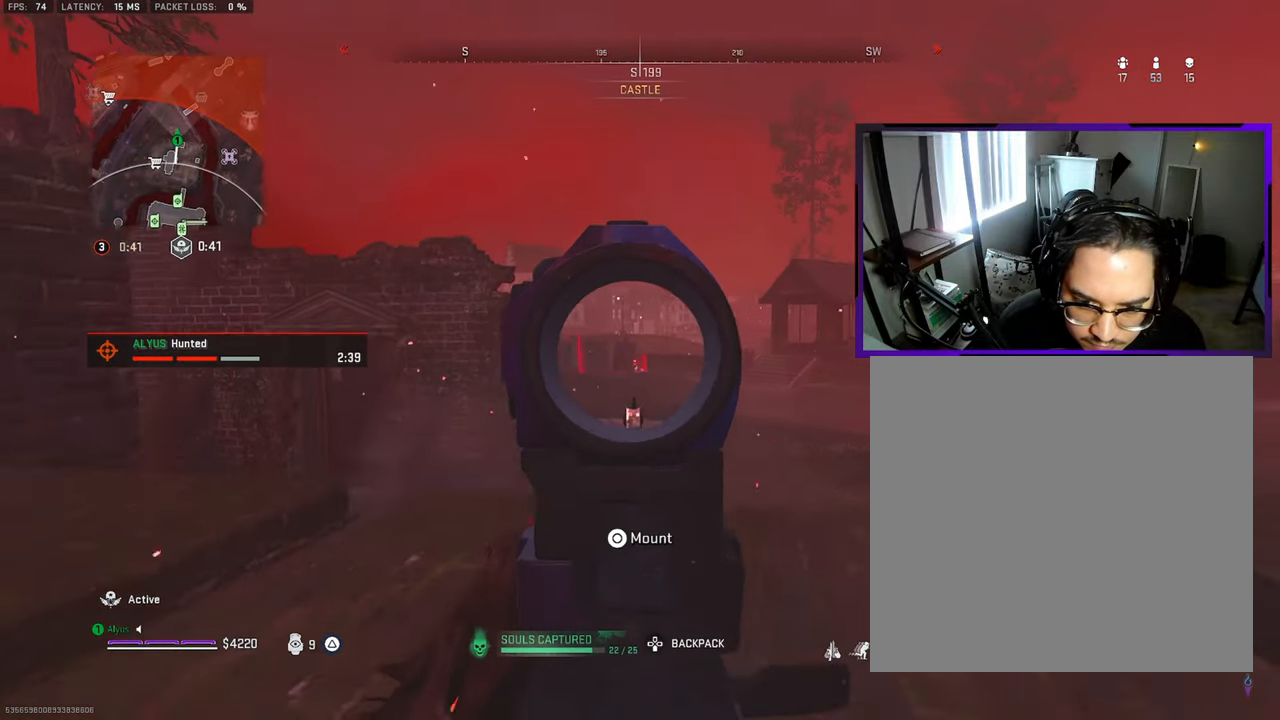
{"buttons": ["L1", "R1"], "left_stick": "right", "right_stick": "down-right", "events": [[84, "left_stick", "center"], [150, "left_stick", "right"], [284, "left_stick", "center"], [400, "left_stick", "right"], [484, "right_stick", "down-right"]]}
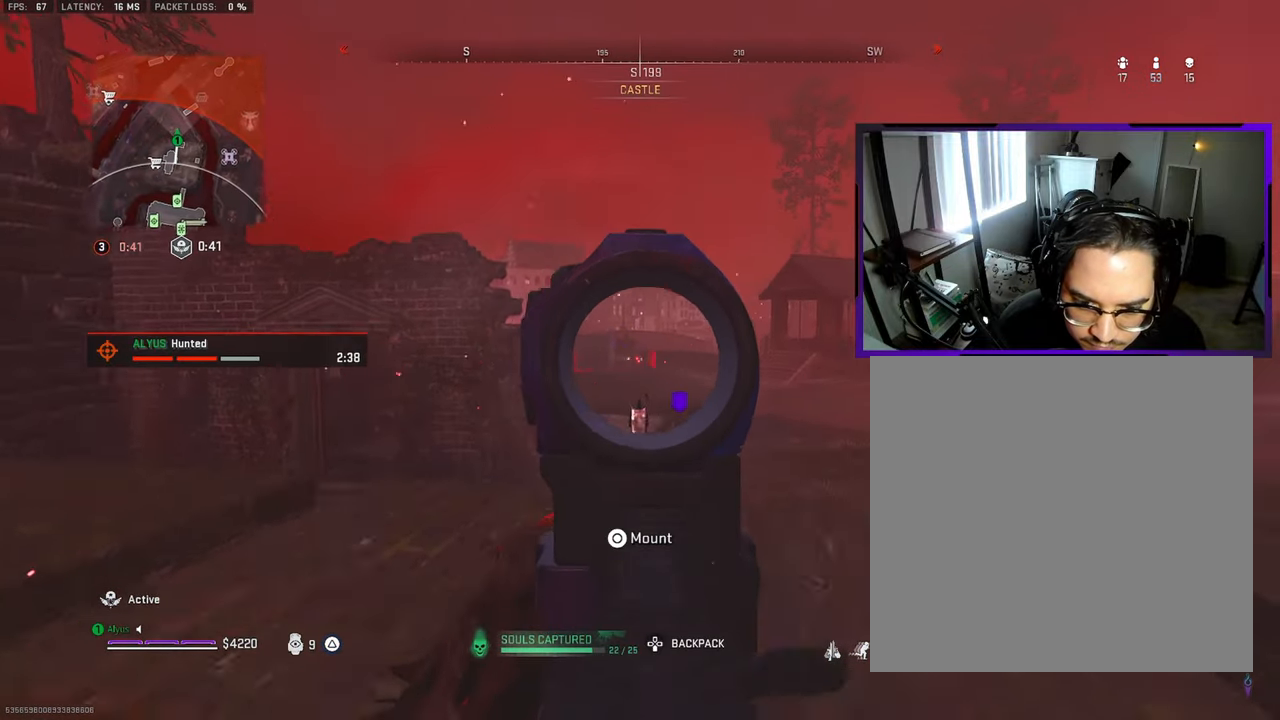
{"buttons": ["L1", "R1"], "left_stick": "left", "right_stick": "center", "events": [[84, "left_stick", "left"], [117, "right_stick", "center"], [284, "left_stick", "right"], [484, "left_stick", "left"]]}
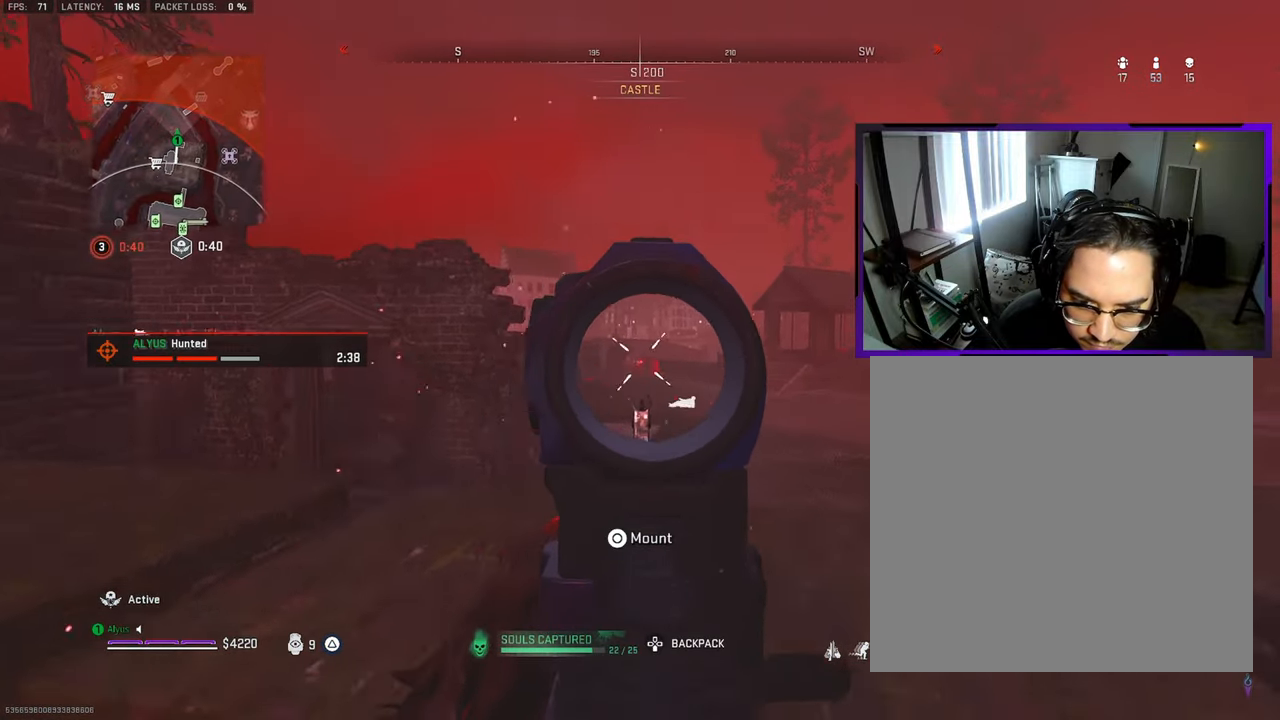
{"buttons": ["L1"], "left_stick": "left", "right_stick": "right", "events": [[84, "left_stick", "center"], [150, "left_stick", "right"], [317, "left_stick", "center"], [367, "left_stick", "left"], [384, "L1", "up"], [384, "right_stick", "right"], [417, "R1", "up"], [484, "L1", "down"]]}
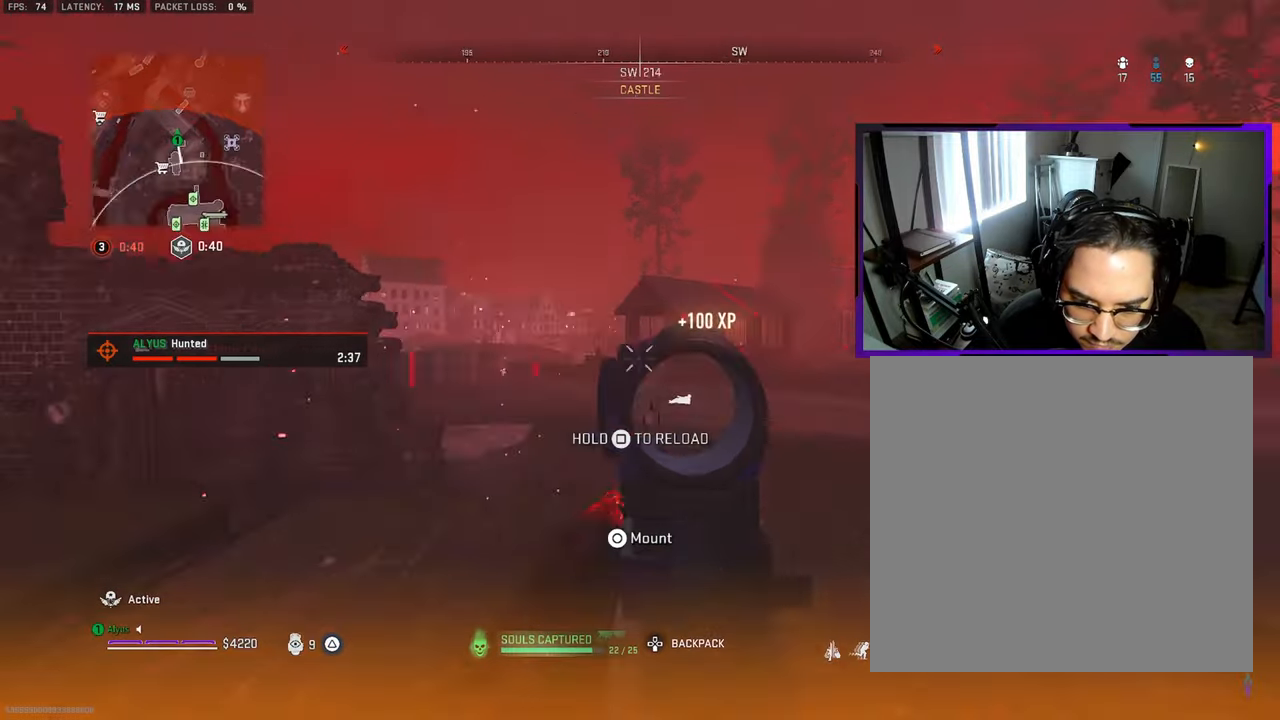
{"buttons": [], "left_stick": "right", "right_stick": "left", "events": [[66, "right_stick", "center"], [366, "left_stick", "down"], [416, "right_stick", "left"], [450, "L1", "up"], [466, "left_stick", "right"]]}
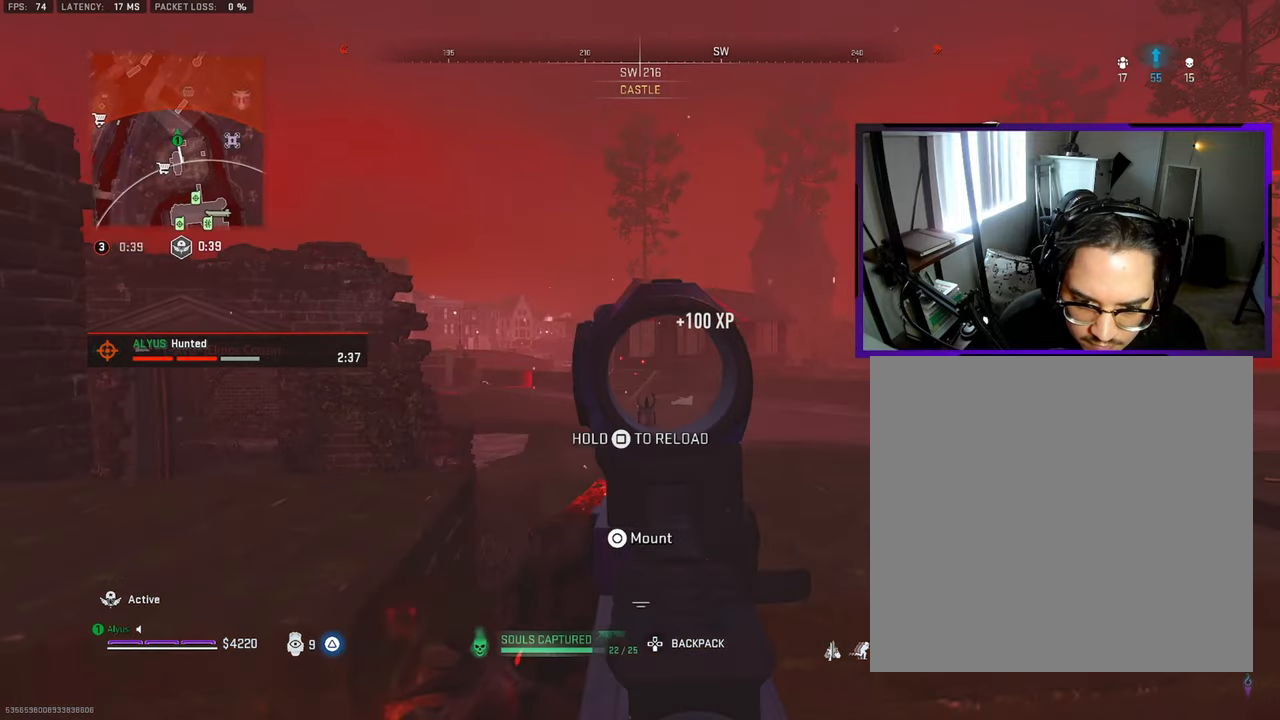
{"buttons": ["L3"], "left_stick": "up-left", "right_stick": "center", "events": [[33, "left_stick", "up-left"], [83, "TRIANGLE", "down"], [150, "TRIANGLE", "up"], [250, "L3", "down"], [350, "L3", "up"], [450, "L3", "down"], [450, "right_stick", "center"]]}
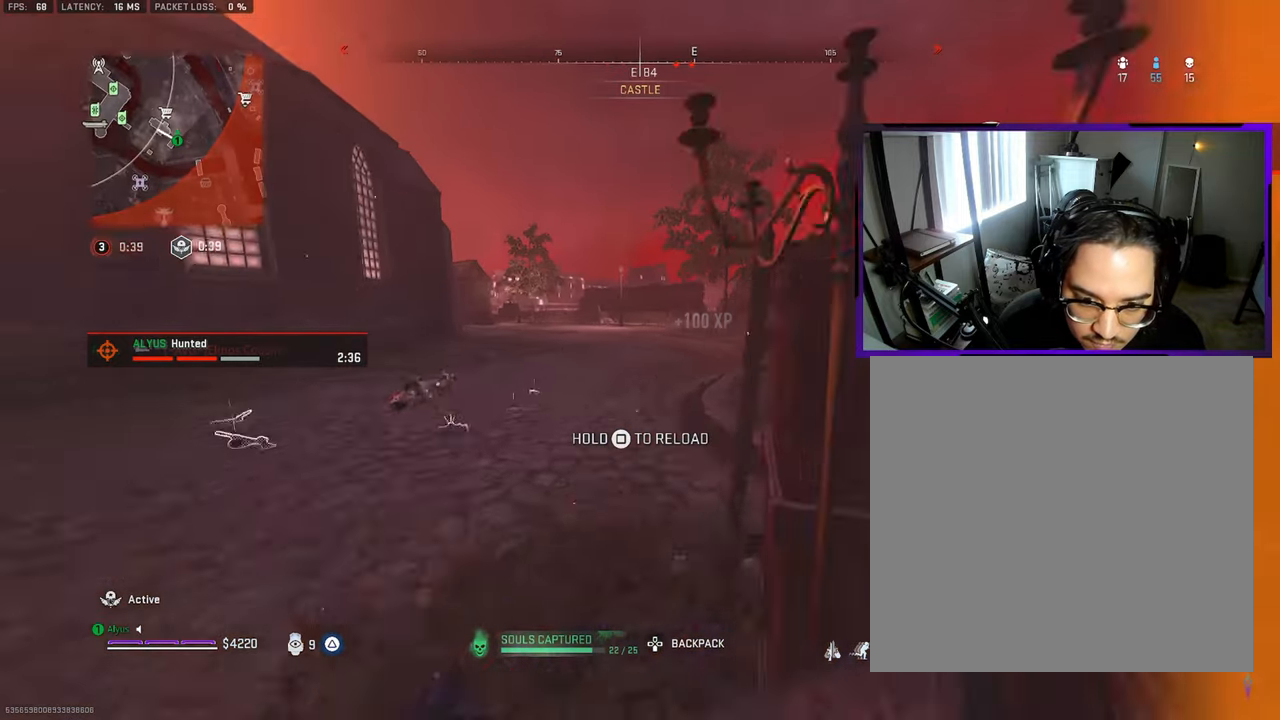
{"buttons": ["L3"], "left_stick": "up", "right_stick": "right", "events": [[33, "L3", "up"], [150, "L3", "down"], [216, "left_stick", "up"], [266, "right_stick", "right"], [283, "L3", "up"], [416, "L3", "down"]]}
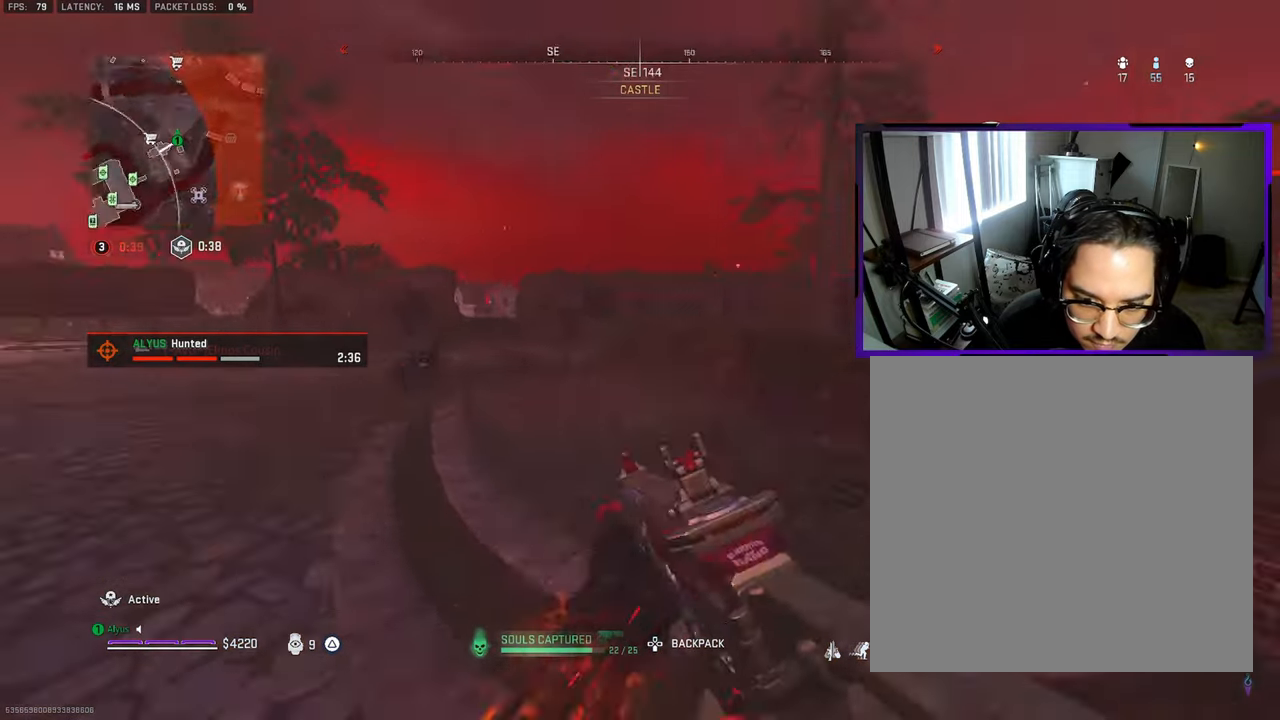
{"buttons": [], "left_stick": "up-left", "right_stick": "left", "events": [[33, "L3", "up"], [100, "right_stick", "center"], [116, "L3", "down"], [116, "left_stick", "up-left"], [283, "right_stick", "left"], [500, "L3", "up"]]}
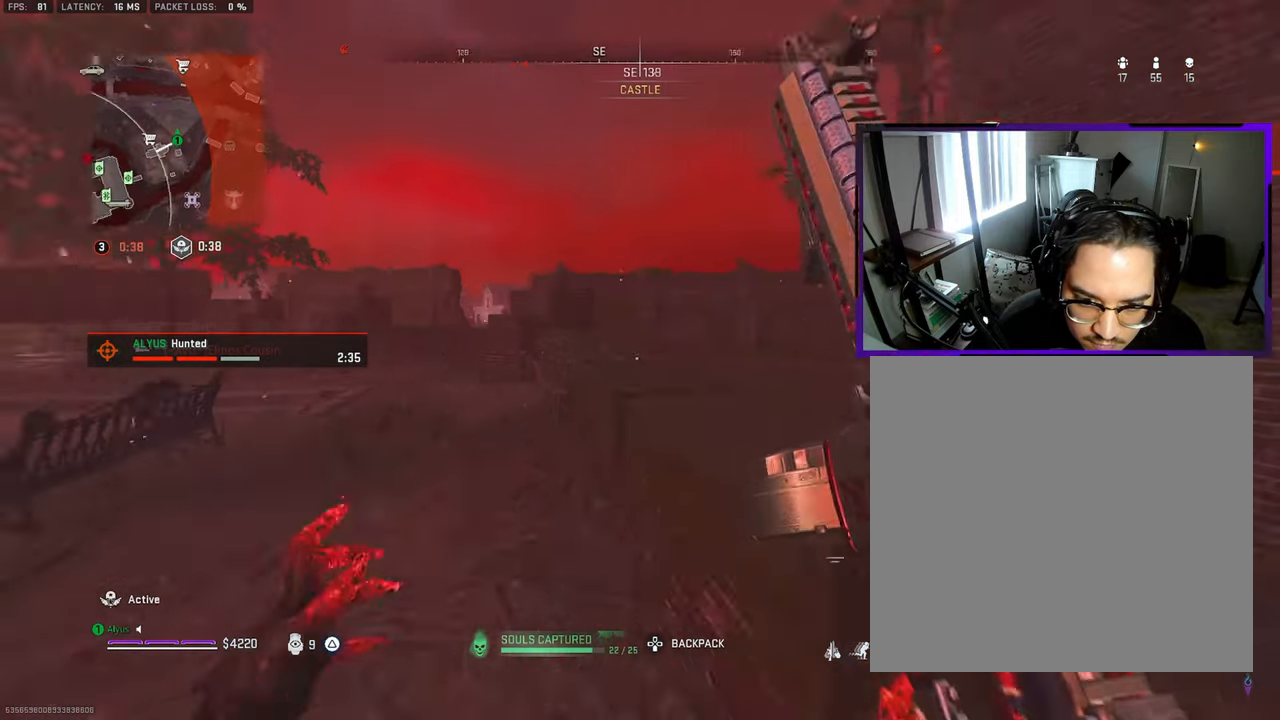
{"buttons": [], "left_stick": "up", "right_stick": "center", "events": [[16, "right_stick", "center"], [66, "right_stick", "right"], [116, "L3", "down"], [166, "CROSS", "down"], [200, "L3", "up"], [200, "left_stick", "up"], [300, "right_stick", "center"], [316, "CROSS", "up"], [366, "L3", "down"], [416, "TRIANGLE", "down"], [483, "L3", "up"], [500, "TRIANGLE", "up"]]}
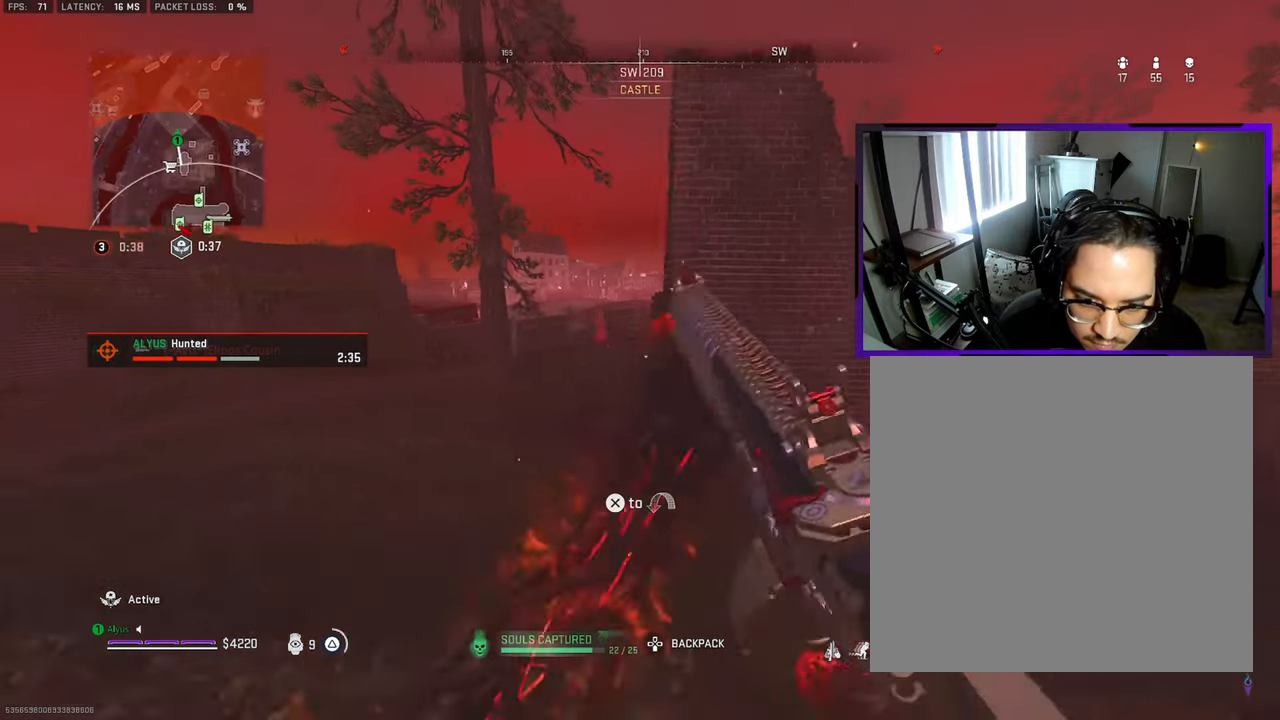
{"buttons": ["SQUARE"], "left_stick": "up-right", "right_stick": "center", "events": [[116, "L3", "down"], [150, "right_stick", "right"], [316, "right_stick", "center"], [333, "SQUARE", "down"], [366, "L3", "up"], [416, "left_stick", "up-right"]]}
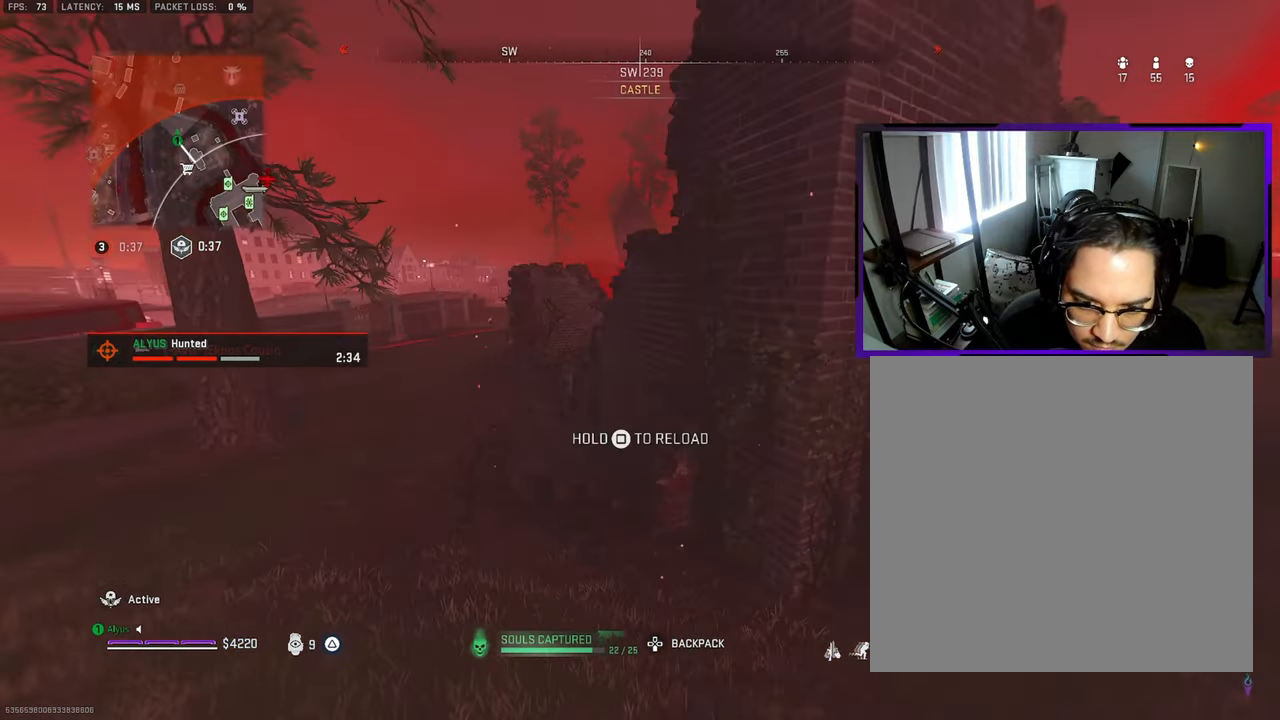
{"buttons": ["SQUARE", "R3"], "left_stick": "up", "right_stick": "center", "events": [[400, "left_stick", "up"], [500, "R3", "down"]]}
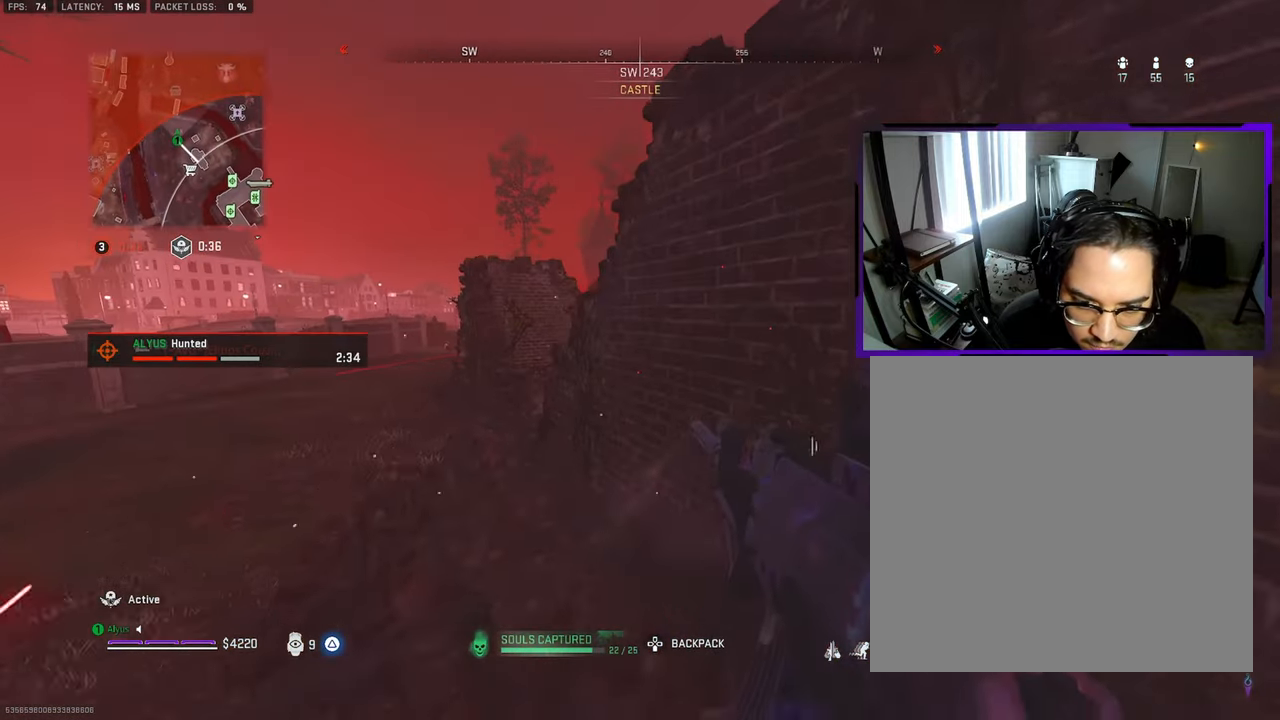
{"buttons": [], "left_stick": "up-left", "right_stick": "center", "events": [[50, "SQUARE", "up"], [400, "R3", "up"], [400, "left_stick", "up-left"]]}
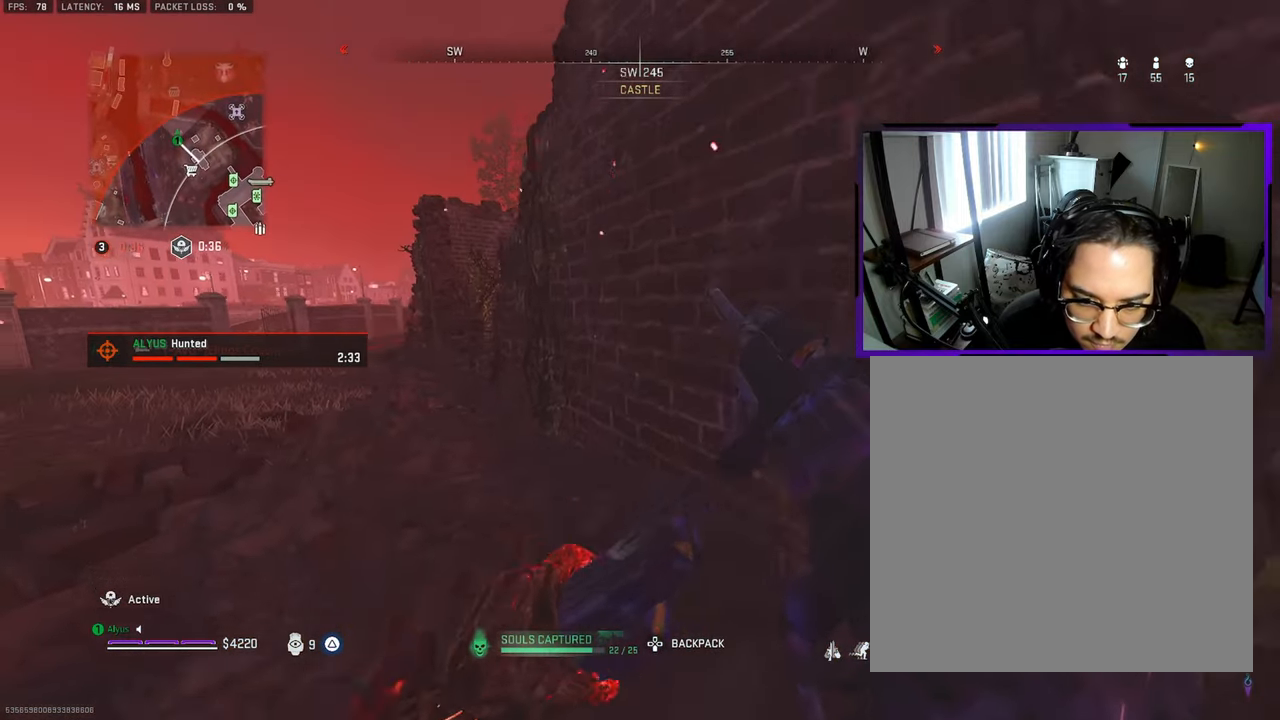
{"buttons": [], "left_stick": "up-left", "right_stick": "center", "events": [[16, "CROSS", "down"], [133, "CROSS", "up"]]}
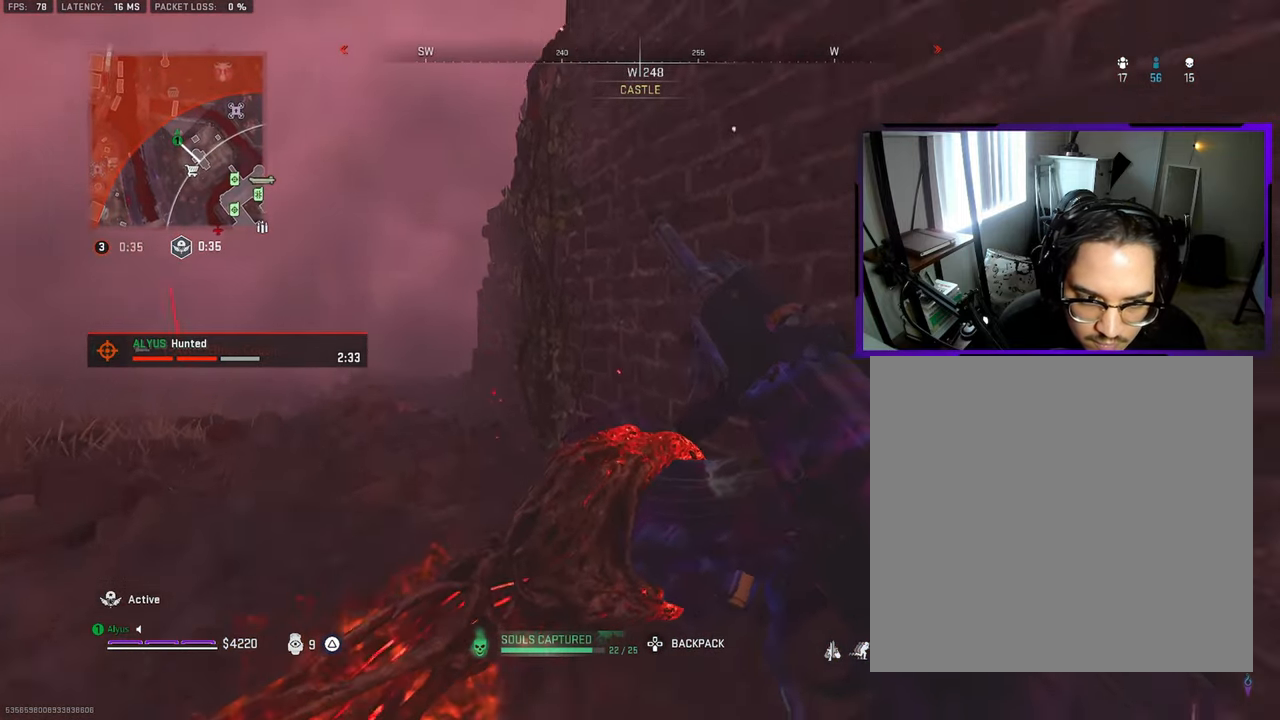
{"buttons": [], "left_stick": "up-left", "right_stick": "center", "events": []}
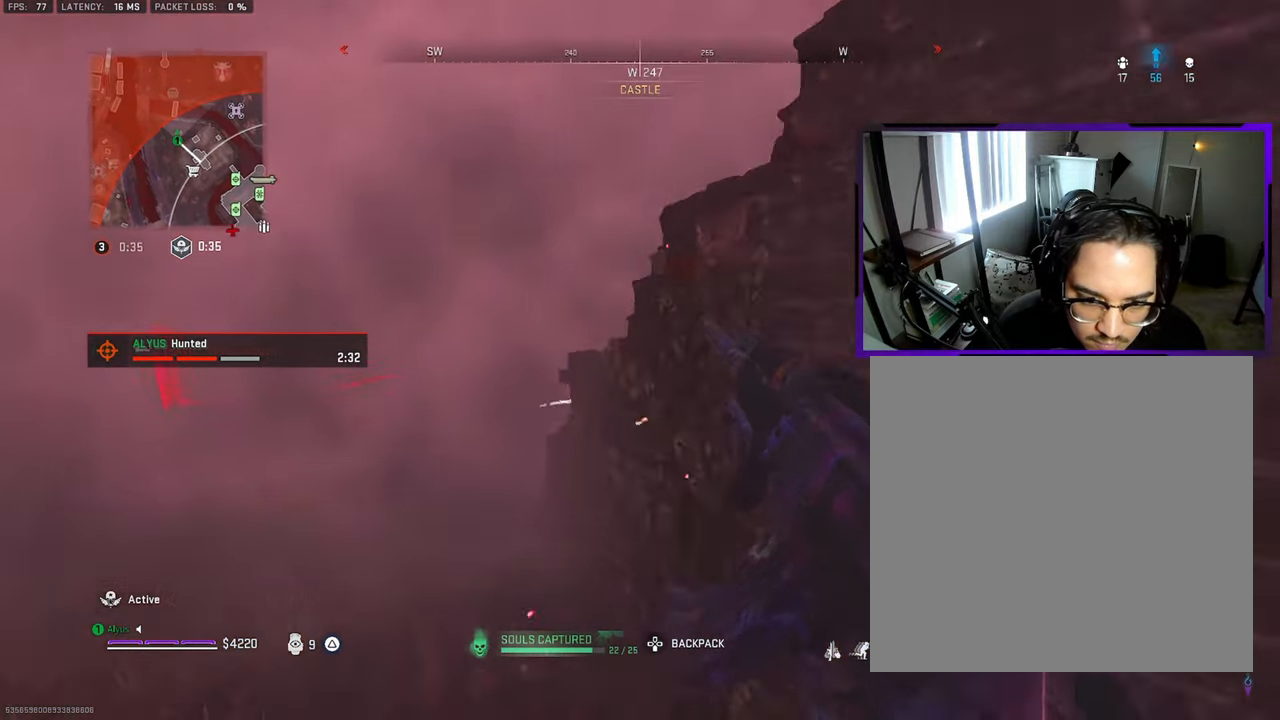
{"buttons": [], "left_stick": "left", "right_stick": "center", "events": [[66, "L3", "down"], [150, "right_stick", "right"], [233, "L3", "up"], [283, "right_stick", "center"], [317, "left_stick", "left"]]}
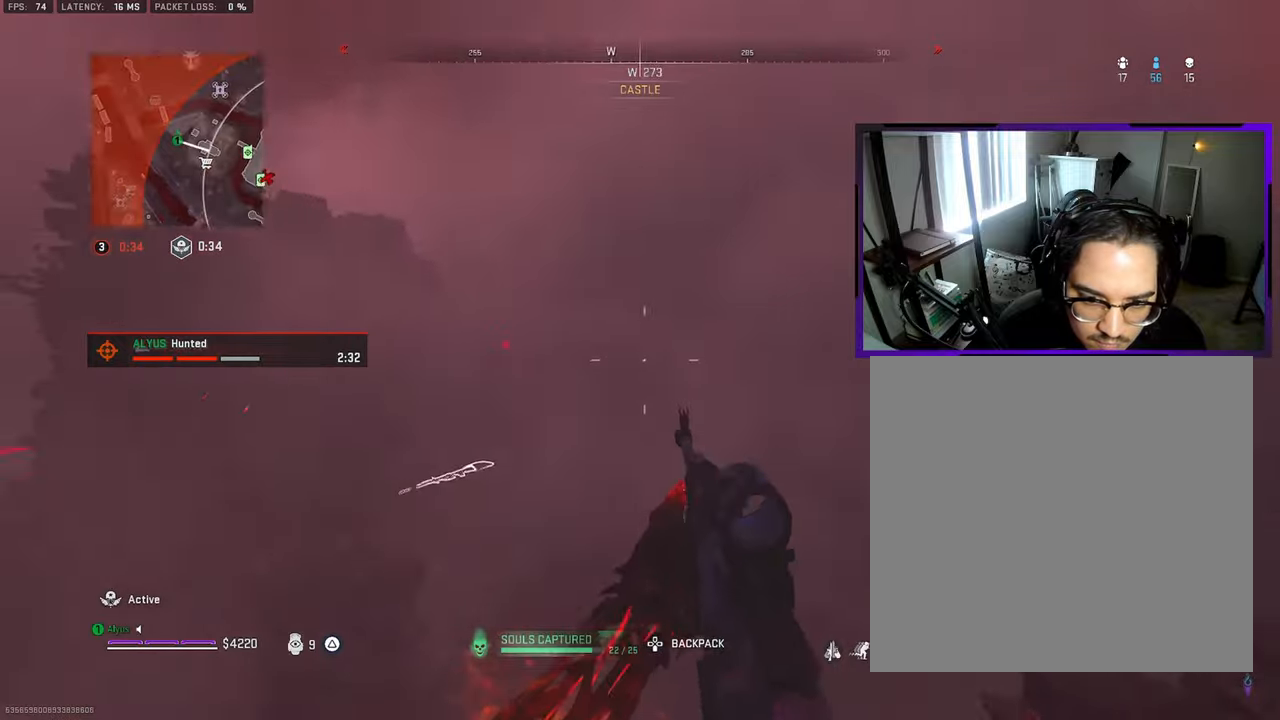
{"buttons": ["L3"], "left_stick": "up-left", "right_stick": "right", "events": [[33, "TRIANGLE", "down"], [33, "right_stick", "left"], [117, "TRIANGLE", "up"], [150, "left_stick", "up-left"], [217, "L3", "down"], [233, "right_stick", "center"], [317, "L3", "up"], [433, "L3", "down"], [500, "right_stick", "right"]]}
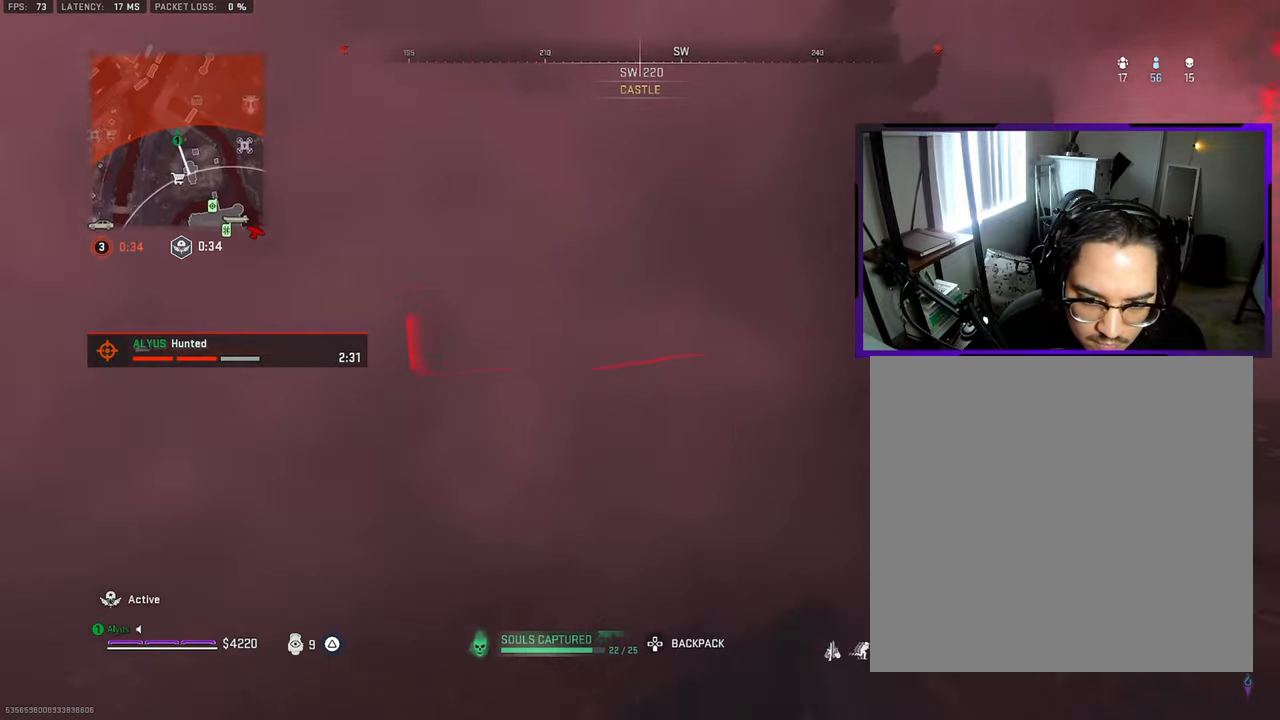
{"buttons": ["R3"], "left_stick": "up-left", "right_stick": "center", "events": [[133, "L3", "up"], [200, "right_stick", "center"], [233, "R3", "down"], [233, "left_stick", "left"], [367, "left_stick", "up-left"]]}
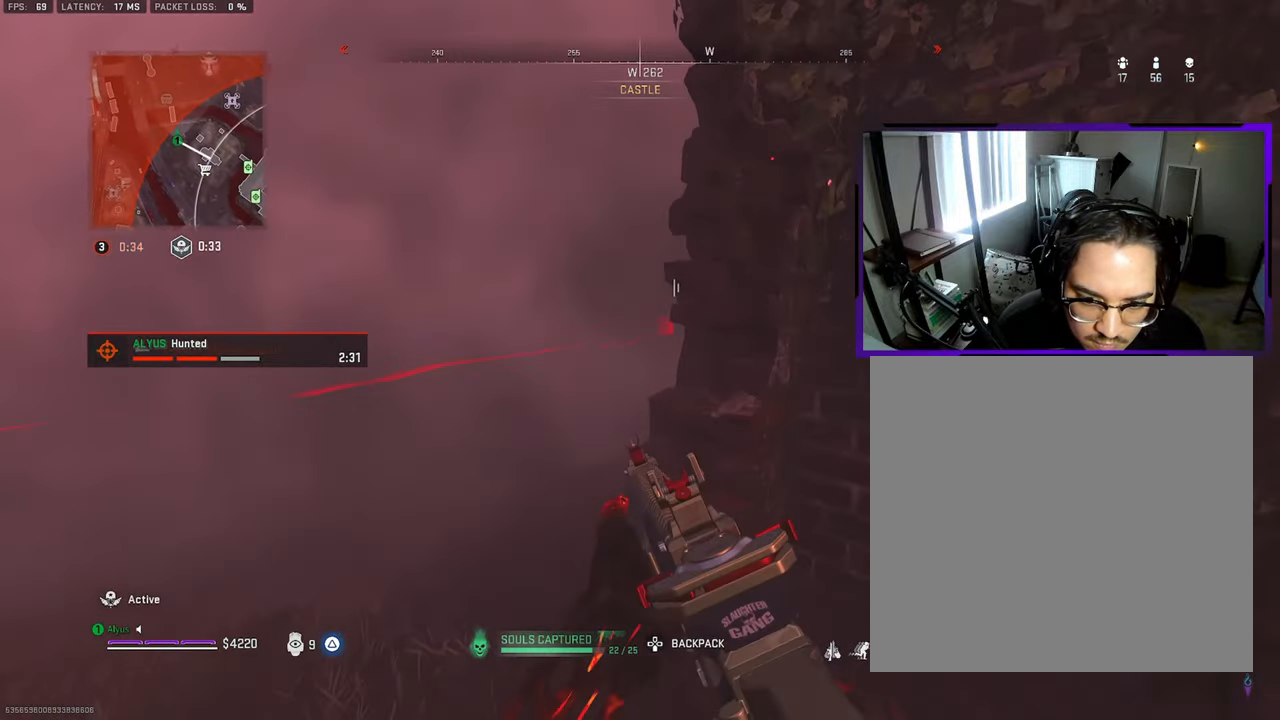
{"buttons": [], "left_stick": "down-left", "right_stick": "center", "events": [[67, "L3", "down"], [83, "R3", "up"], [167, "L3", "up"], [267, "L3", "down"], [350, "right_stick", "right"], [433, "L3", "up"], [433, "right_stick", "center"], [500, "left_stick", "down-left"]]}
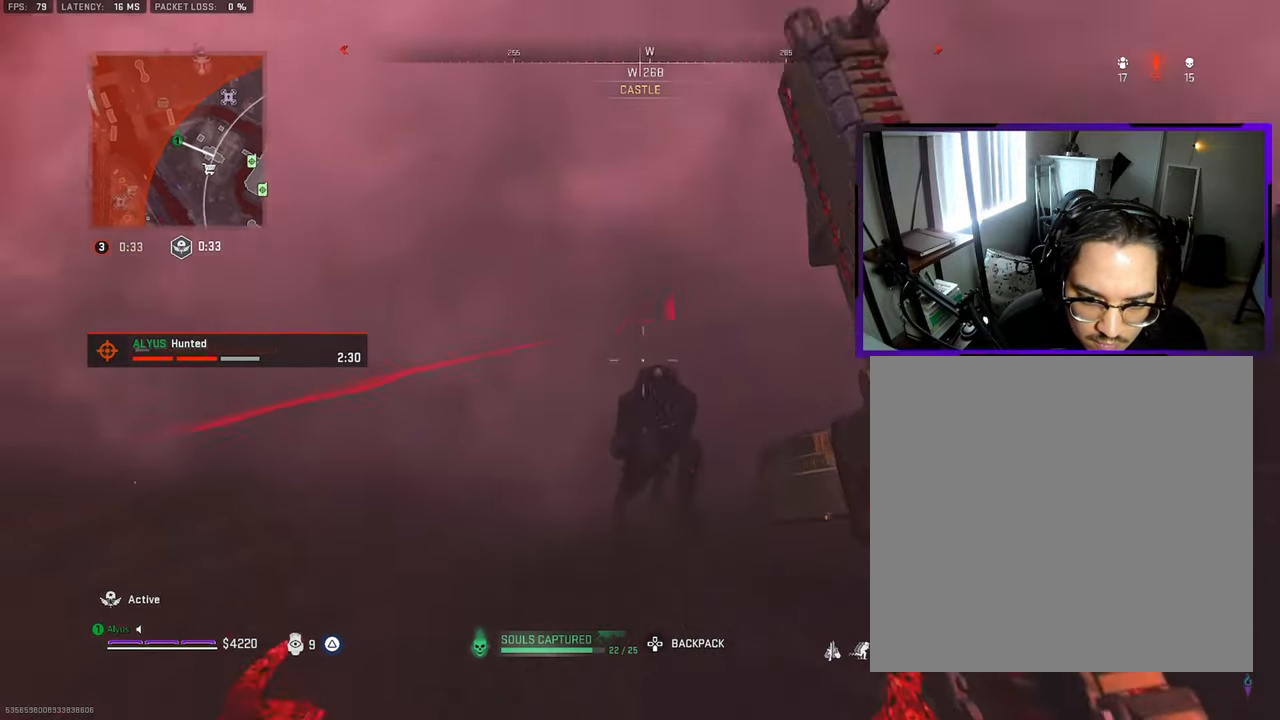
{"buttons": ["L1", "R1", "R3"], "left_stick": "down", "right_stick": "up", "events": [[150, "right_stick", "down-right"], [250, "R1", "down"], [300, "R3", "down"], [317, "left_stick", "down"], [317, "right_stick", "up-right"], [367, "right_stick", "up"], [500, "L1", "down"]]}